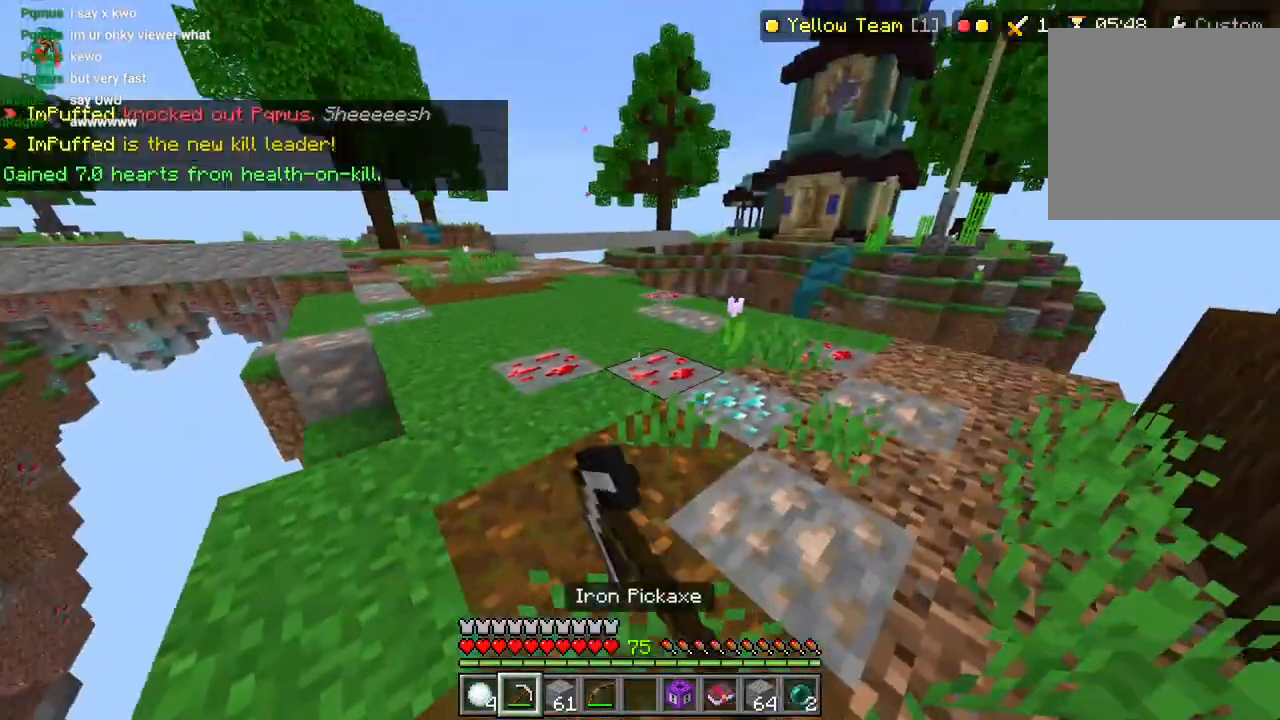
Gameplay with a controller (PlayStation layout); each line is a JSON object with the inputs held at the frame after it (dt_ms = milliseconds from this image to that frame). "events" lists button and stick changes between this image and that frame as [ms after this image, input, new state], when the widget could be followed in between.
{"dt_ms": 500, "buttons": [], "left_stick": "left", "right_stick": "left", "events": [[83, "R2", "up"], [83, "right_stick", "center"], [133, "R2", "down"], [233, "right_stick", "left"], [267, "R2", "up"], [350, "left_stick", "down"], [450, "left_stick", "left"]]}
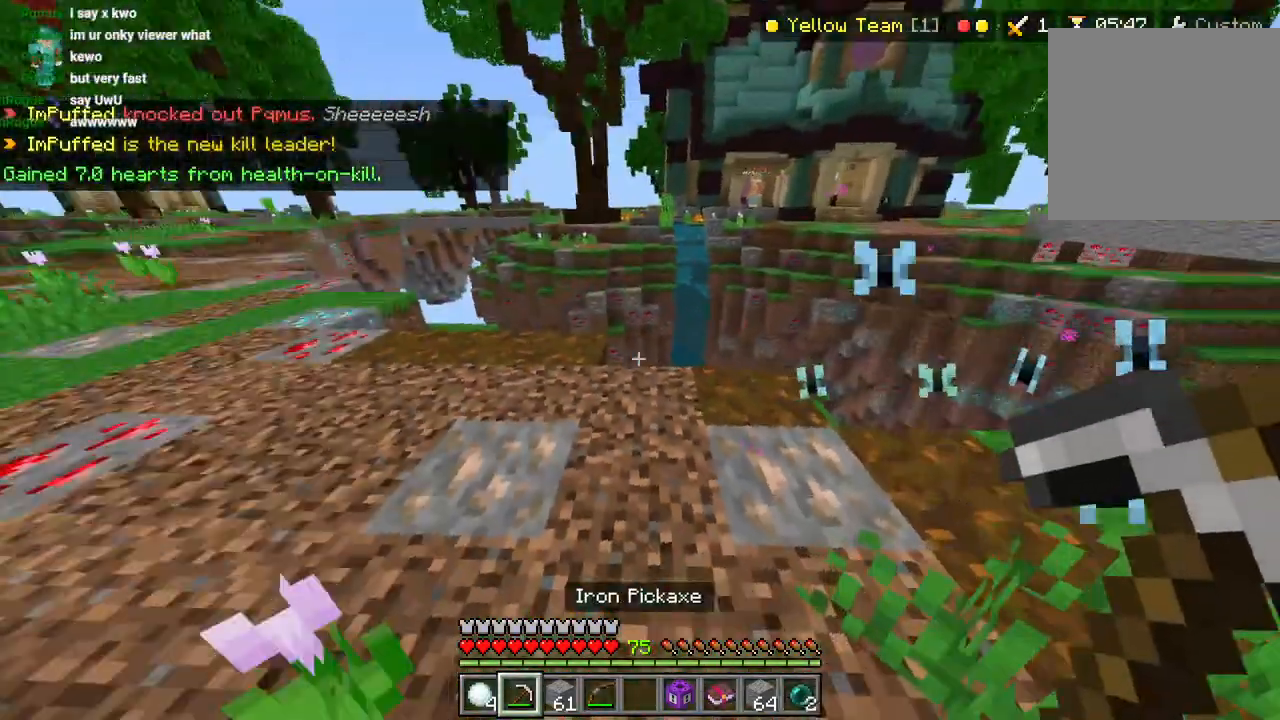
{"dt_ms": 1000, "buttons": ["R2"], "left_stick": "center", "right_stick": "down-right"}
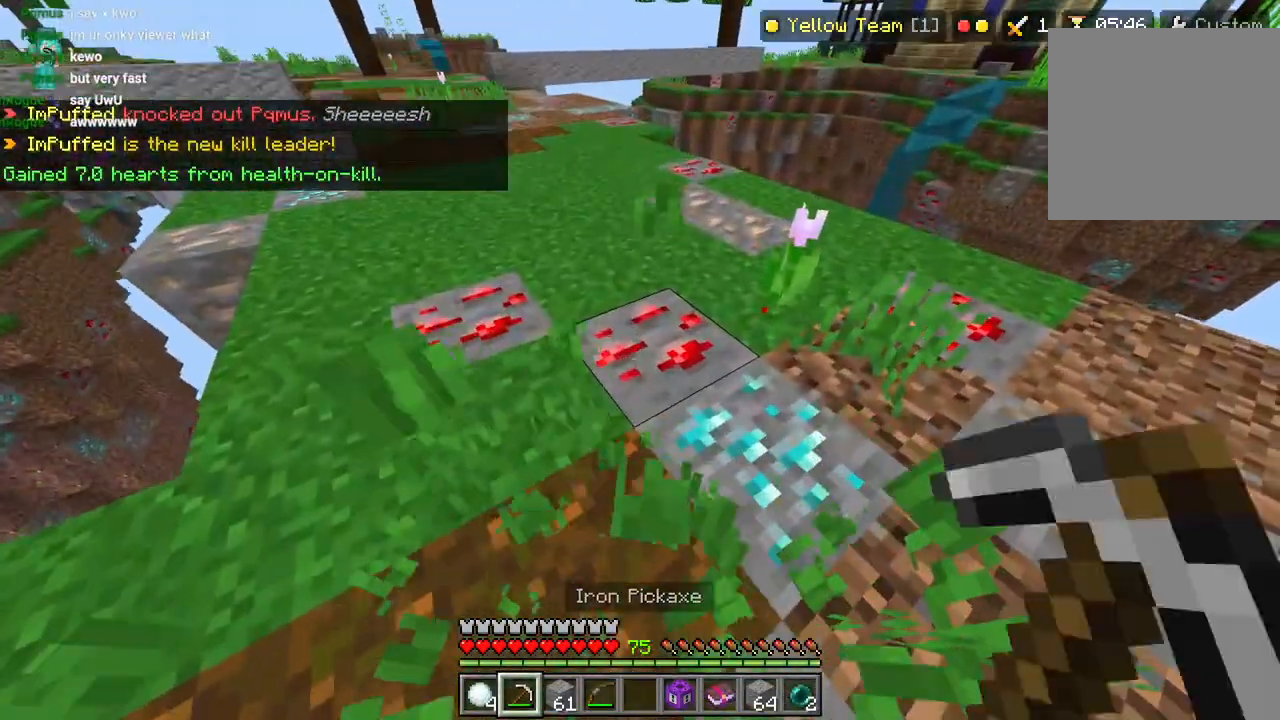
{"dt_ms": 500, "buttons": ["R2"], "left_stick": "center", "right_stick": "down", "events": [[200, "right_stick", "down"], [250, "left_stick", "right"], [400, "left_stick", "center"]]}
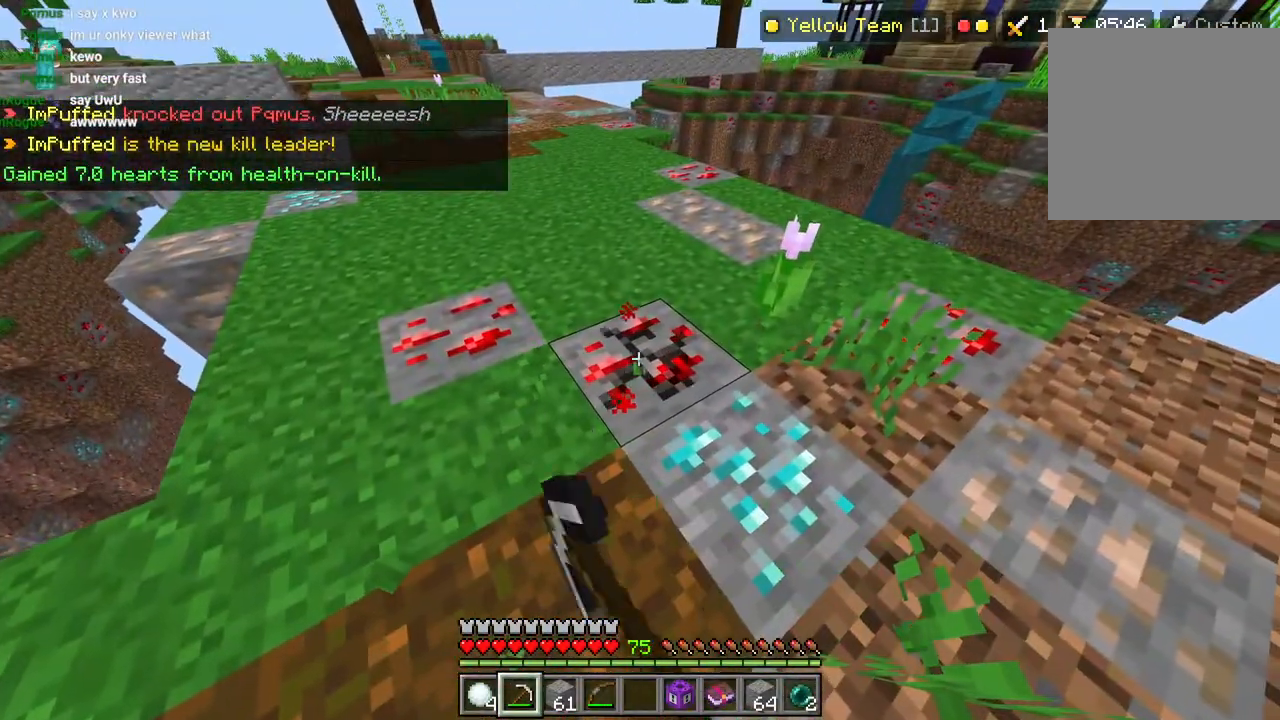
{"dt_ms": 500, "buttons": ["R2"], "left_stick": "center", "right_stick": "down", "events": [[217, "left_stick", "up-left"], [500, "left_stick", "center"]]}
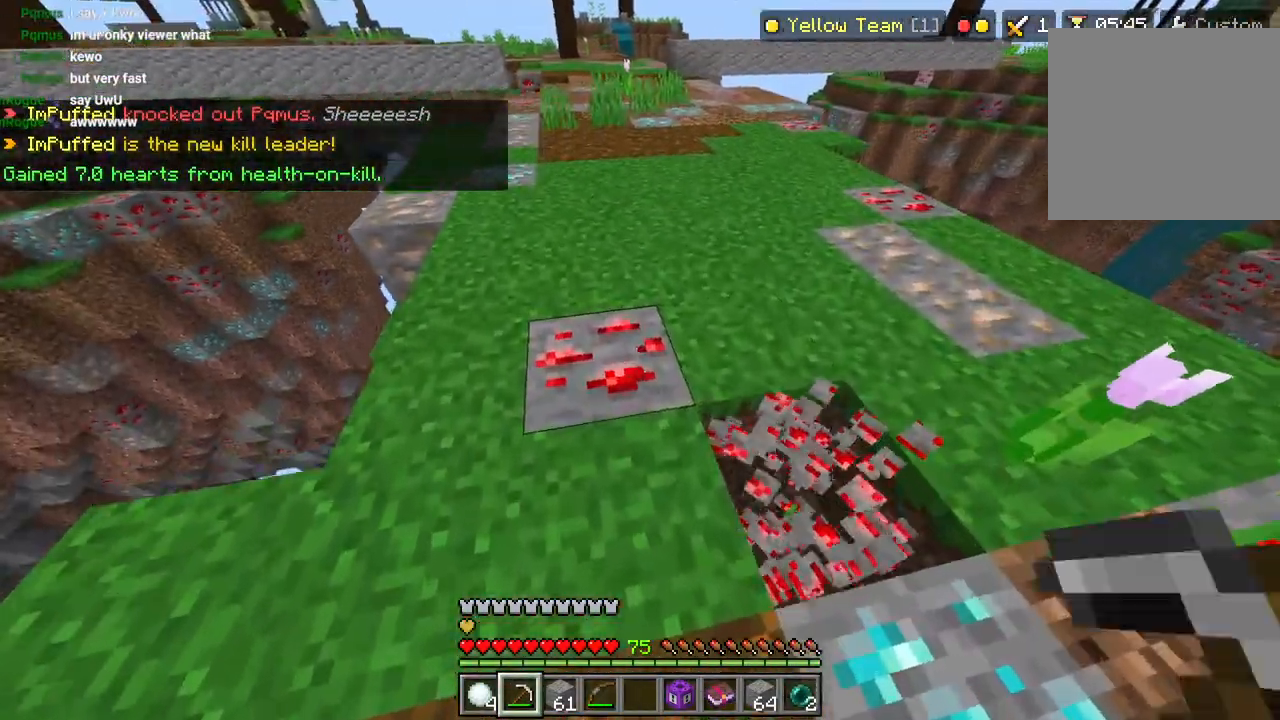
{"dt_ms": 500, "buttons": ["R2"], "left_stick": "center", "right_stick": "center", "events": [[217, "right_stick", "center"]]}
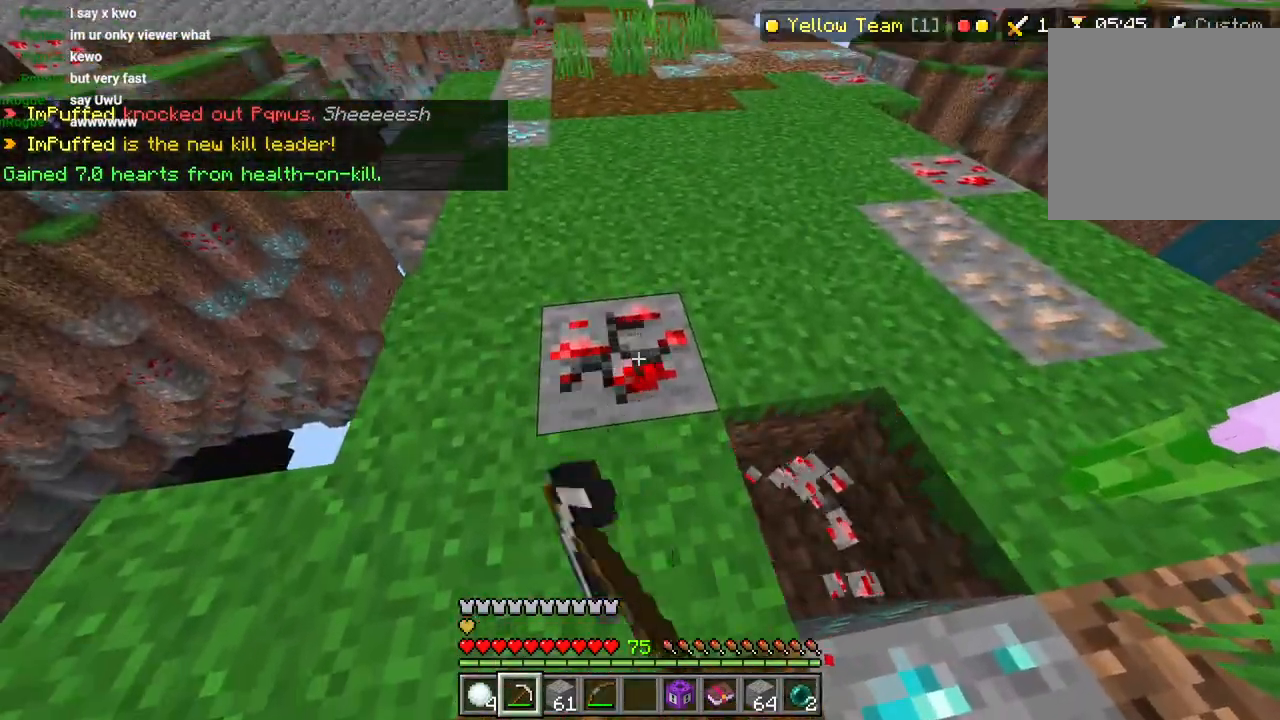
{"dt_ms": 500, "buttons": [], "left_stick": "center", "right_stick": "center", "events": [[450, "R2", "up"]]}
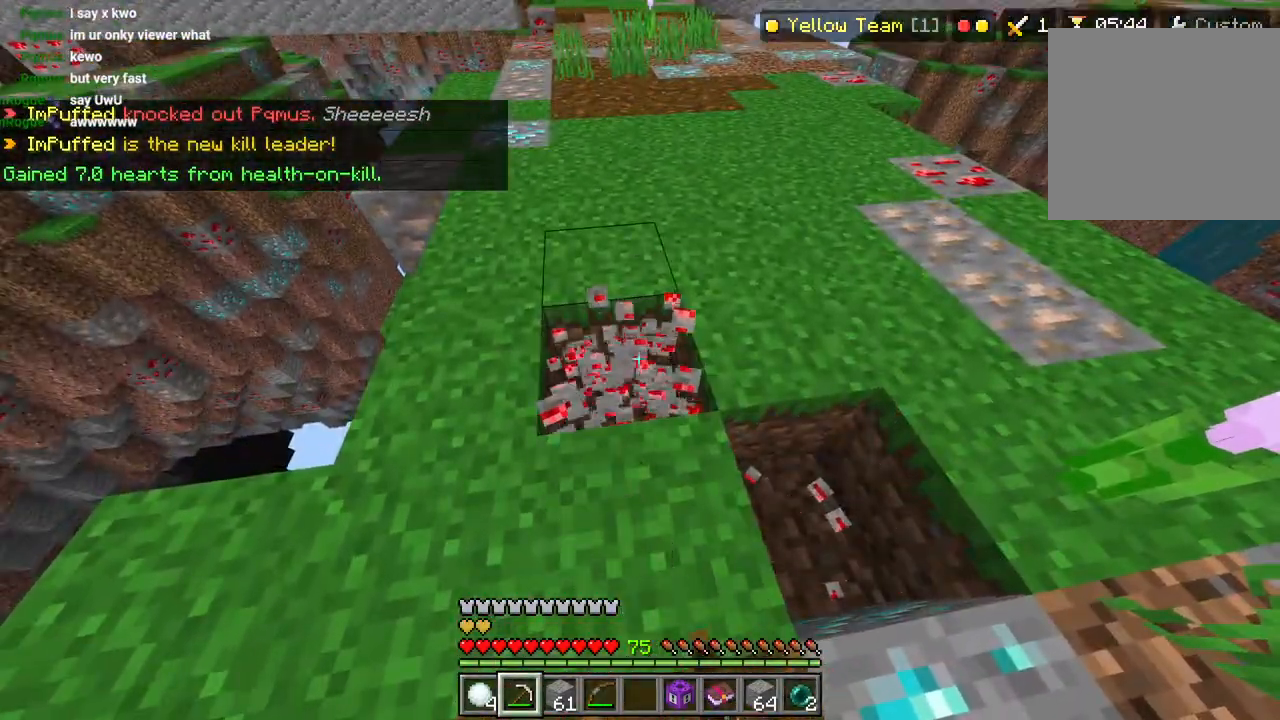
{"dt_ms": 500, "buttons": ["L1", "L3"], "left_stick": "up-left", "right_stick": "up", "events": [[33, "right_stick", "right"], [50, "R1", "down"], [67, "L2", "down"], [100, "R1", "up"], [100, "left_stick", "right"], [150, "left_stick", "center"], [183, "L2", "up"], [267, "L2", "down"], [350, "L2", "up"], [350, "right_stick", "up"], [400, "L3", "down"], [400, "left_stick", "up-left"], [467, "L1", "down"]]}
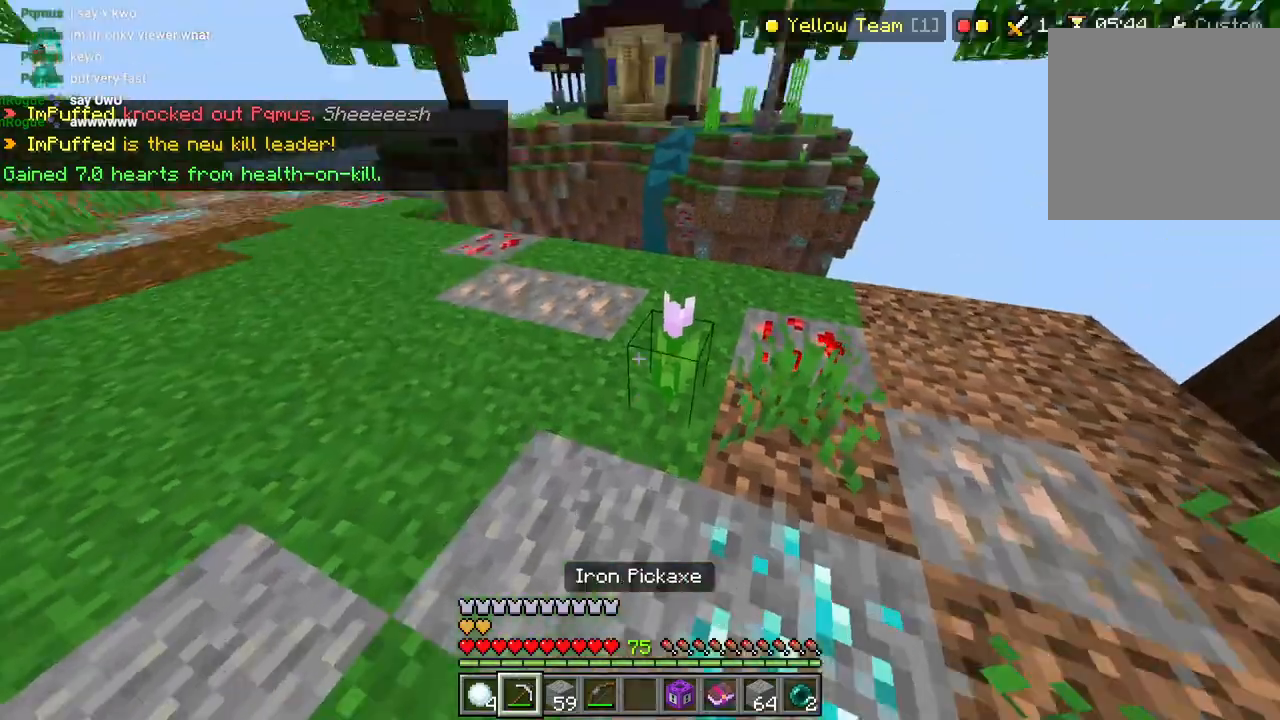
{"dt_ms": 500, "buttons": ["R2"], "left_stick": "up", "right_stick": "center", "events": [[33, "R2", "down"], [50, "L1", "up"], [50, "L3", "up"], [283, "left_stick", "up"], [467, "right_stick", "center"]]}
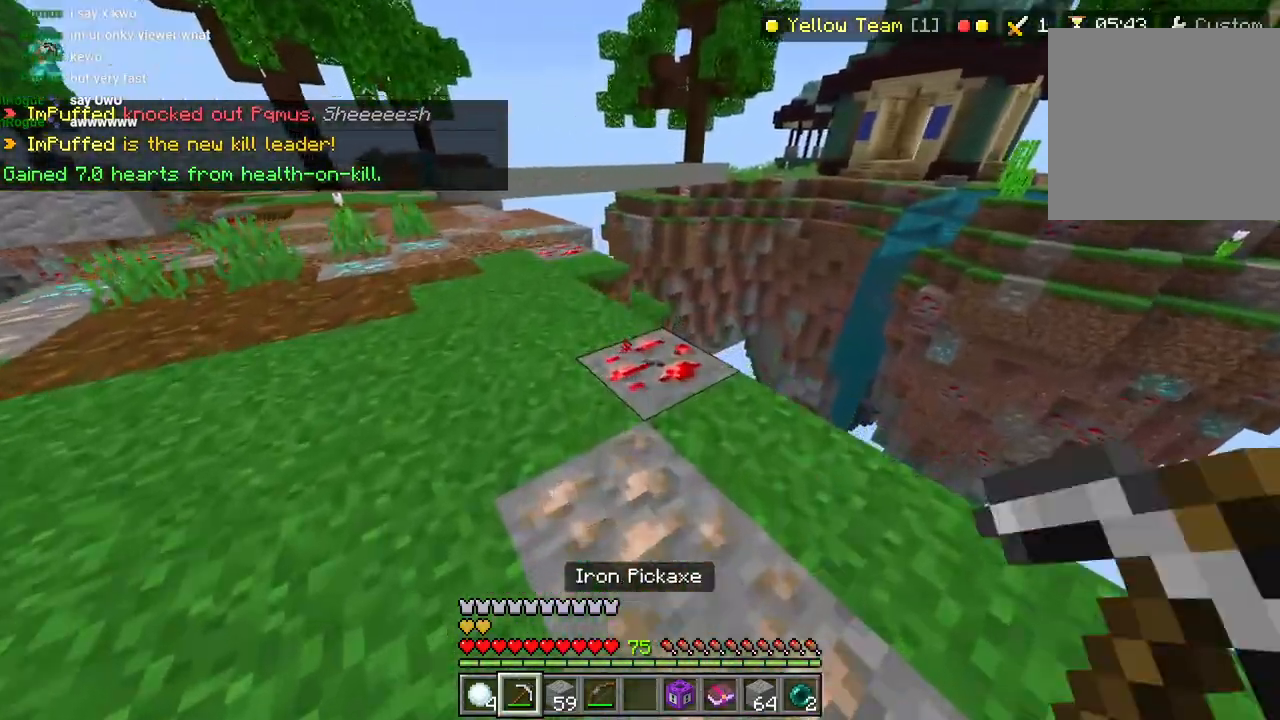
{"dt_ms": 500, "buttons": ["R2"], "left_stick": "center", "right_stick": "center", "events": [[83, "left_stick", "up-right"], [217, "left_stick", "center"]]}
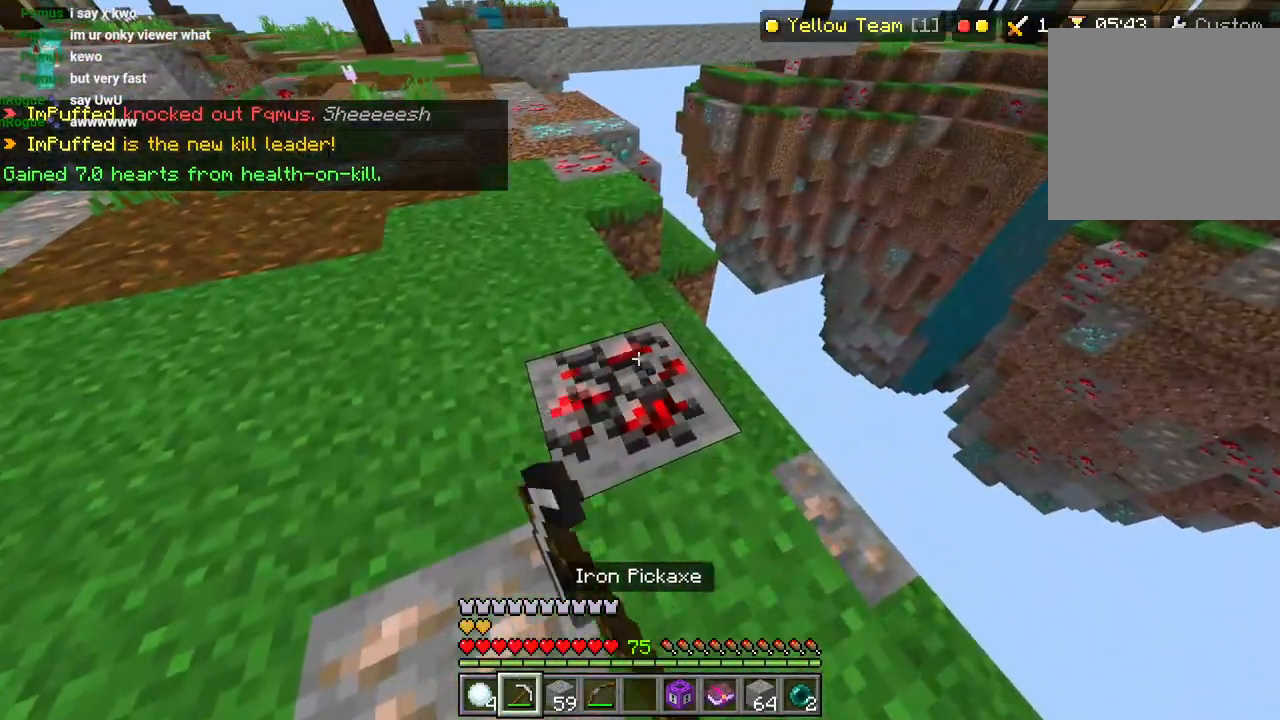
{"dt_ms": 500, "buttons": ["L1", "L3"], "left_stick": "up", "right_stick": "up", "events": [[200, "R2", "up"], [217, "right_stick", "down"], [250, "R1", "down"], [283, "L2", "down"], [300, "right_stick", "center"], [367, "L2", "up"], [367, "R1", "up"], [367, "left_stick", "up"], [417, "L3", "down"], [417, "right_stick", "up"], [450, "L1", "down"]]}
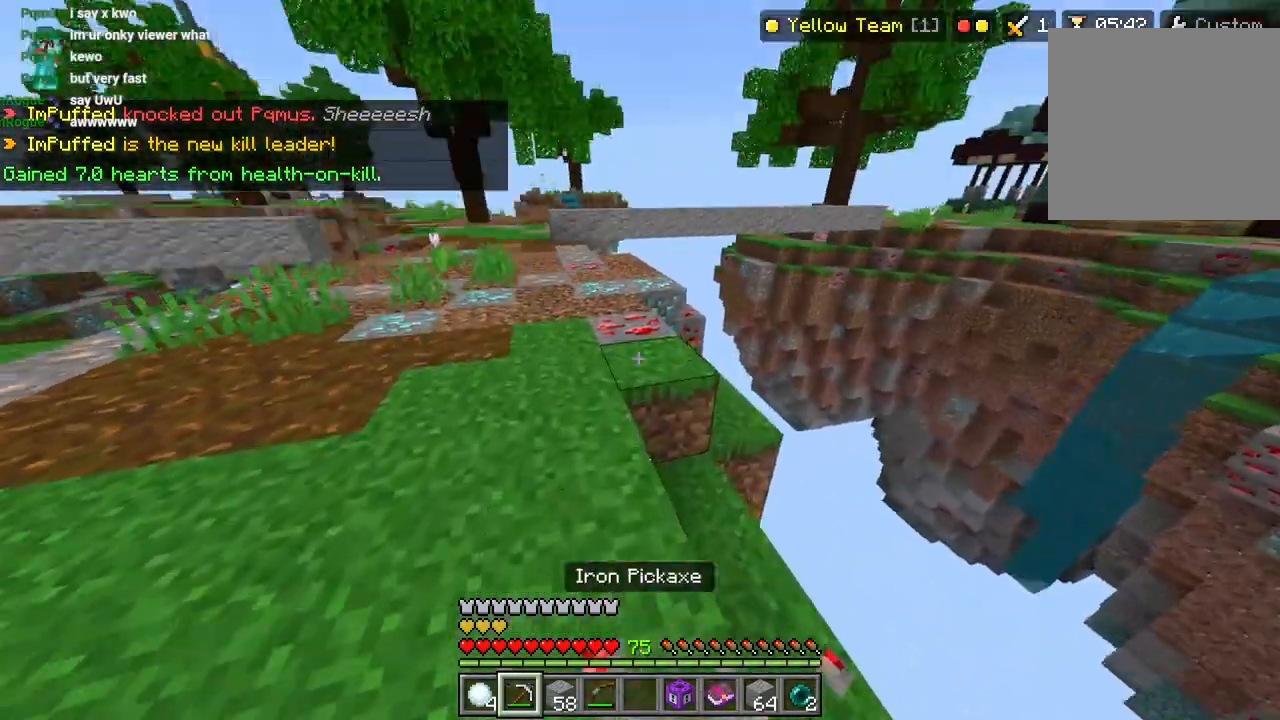
{"dt_ms": 500, "buttons": ["R2"], "left_stick": "up", "right_stick": "down-right", "events": [[33, "R2", "down"], [50, "L1", "up"], [67, "L3", "up"], [67, "right_stick", "center"], [250, "right_stick", "down-right"]]}
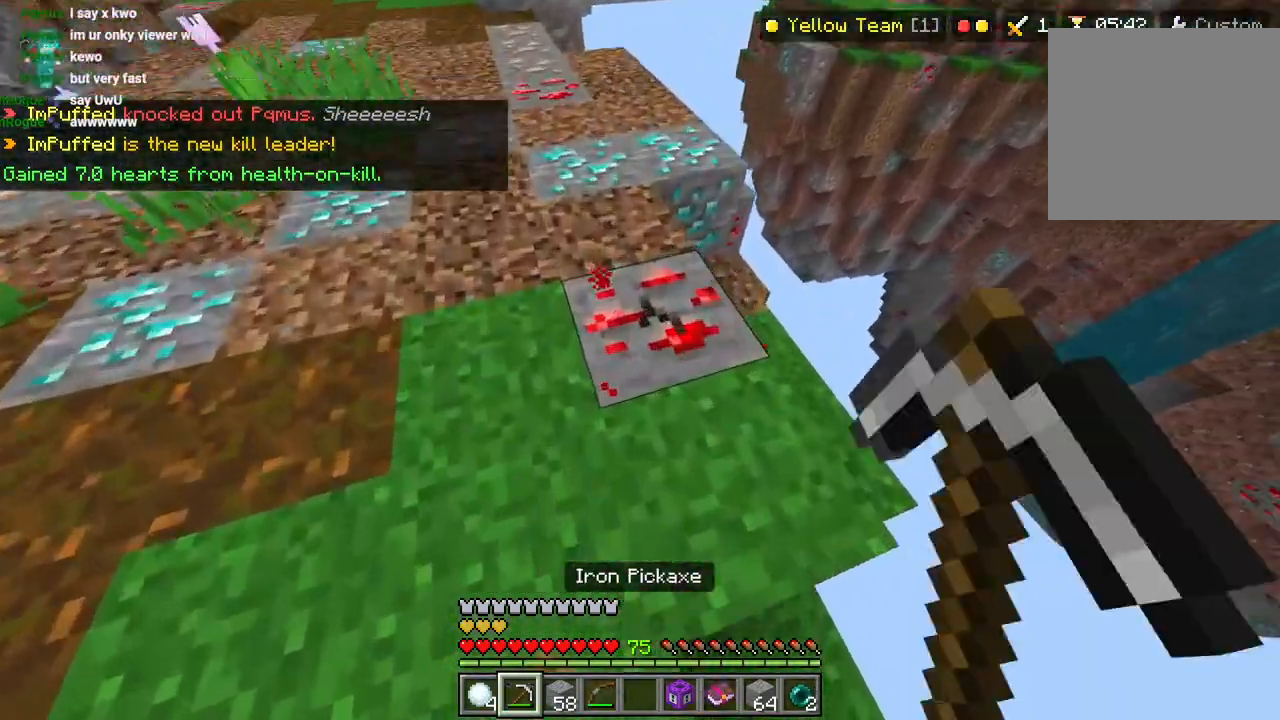
{"dt_ms": 500, "buttons": ["R2"], "left_stick": "center", "right_stick": "down-left", "events": [[17, "left_stick", "up-right"], [67, "right_stick", "down"], [383, "left_stick", "center"], [383, "right_stick", "down-left"]]}
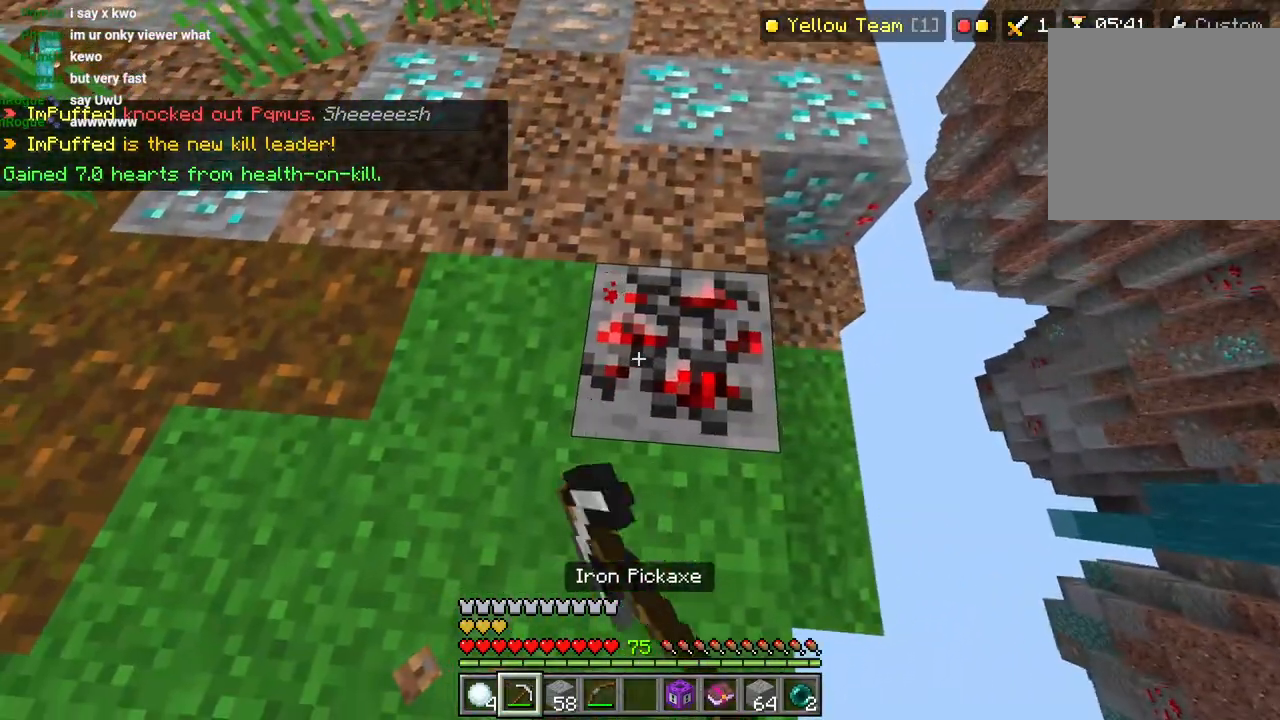
{"dt_ms": 500, "buttons": ["R2"], "left_stick": "up", "right_stick": "center", "events": [[117, "left_stick", "right"], [117, "right_stick", "center"], [150, "R2", "up"], [183, "left_stick", "up-right"], [200, "R1", "down"], [217, "L2", "down"], [300, "R1", "up"], [300, "right_stick", "up"], [317, "L2", "up"], [333, "left_stick", "up"], [383, "L3", "down"], [417, "L1", "down"], [450, "R2", "down"], [500, "L1", "up"], [500, "L3", "up"], [500, "right_stick", "center"]]}
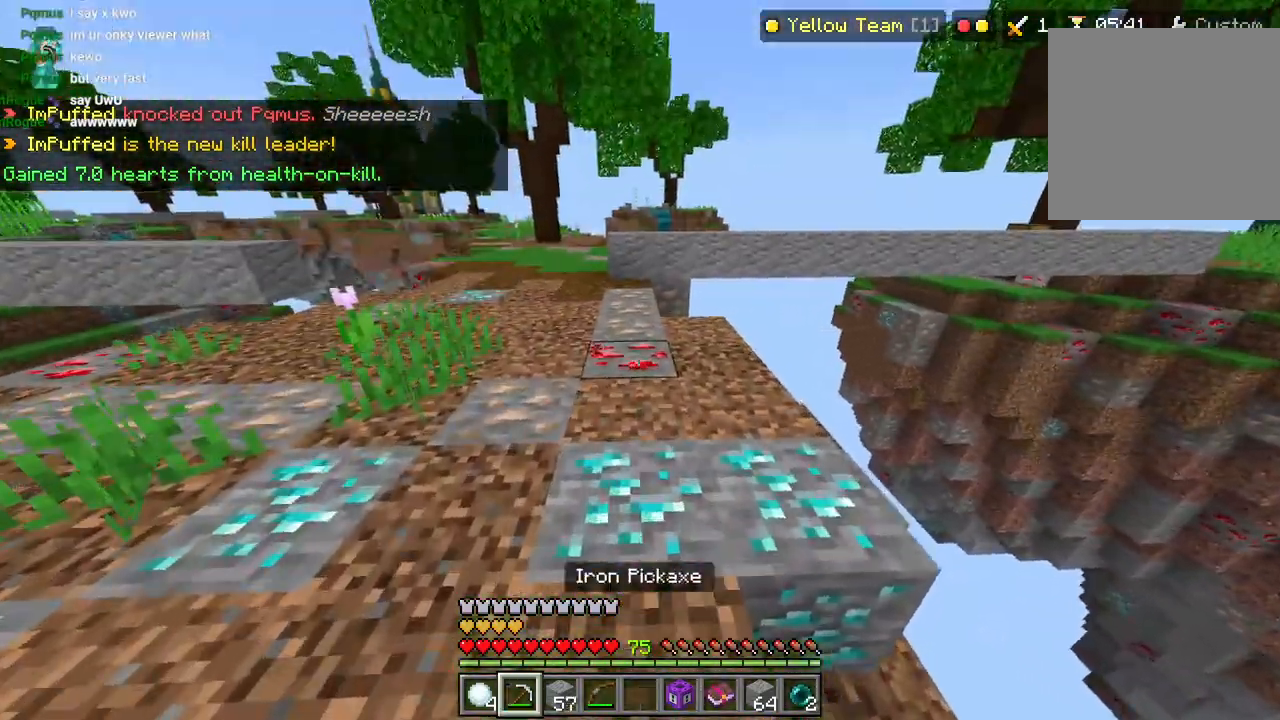
{"dt_ms": 500, "buttons": ["R2"], "left_stick": "right", "right_stick": "center", "events": [[500, "left_stick", "right"]]}
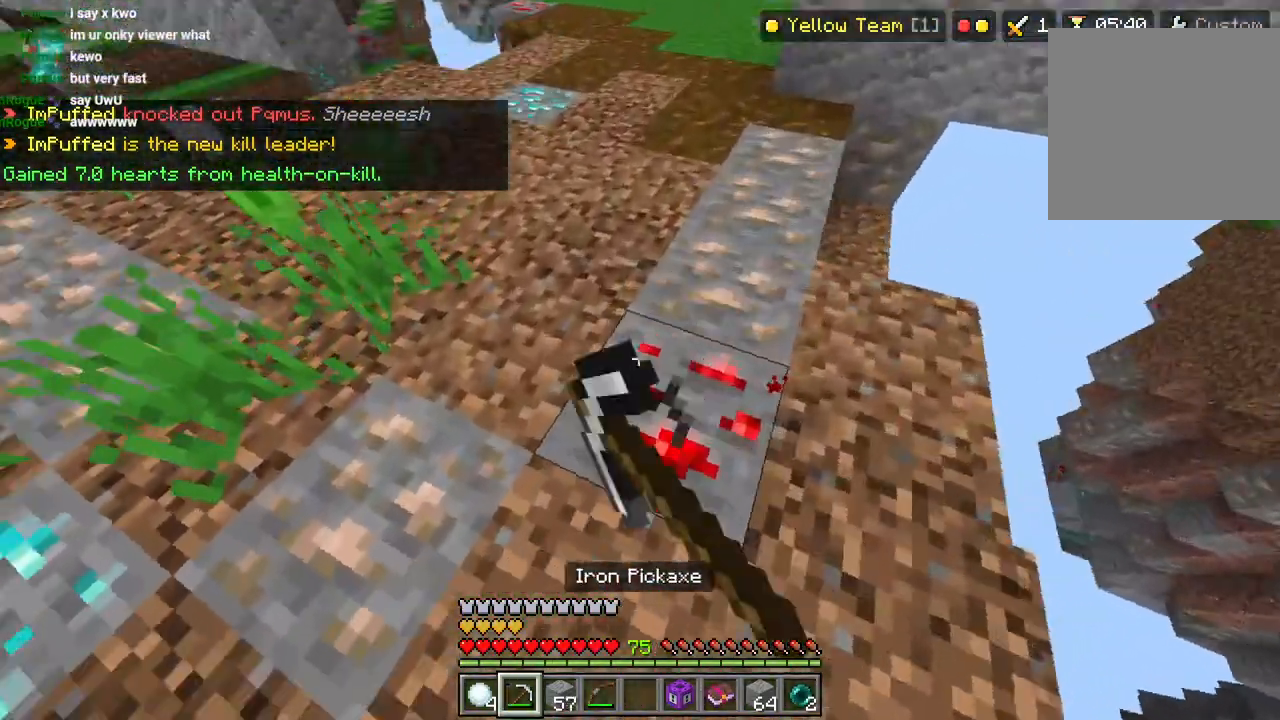
{"dt_ms": 500, "buttons": ["R2"], "left_stick": "center", "right_stick": "left", "events": [[117, "left_stick", "center"], [183, "right_stick", "down-left"], [233, "right_stick", "center"], [417, "right_stick", "left"]]}
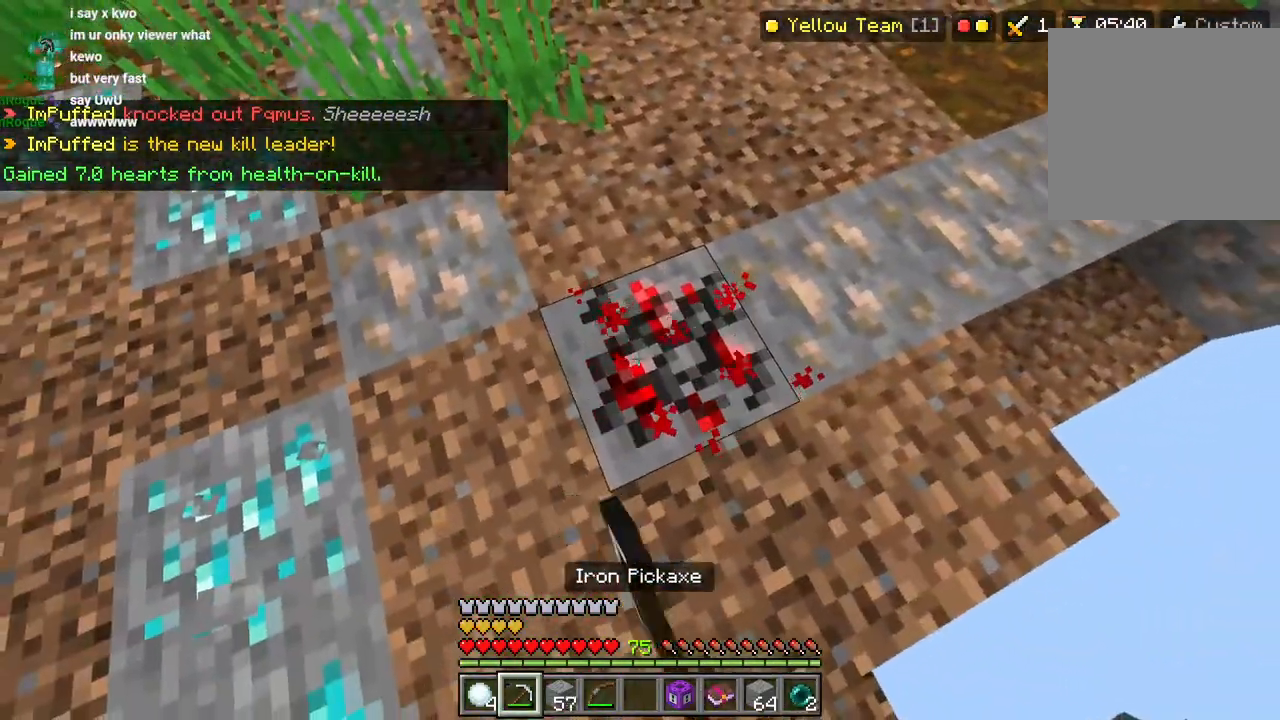
{"dt_ms": 500, "buttons": ["L1", "R2"], "left_stick": "up", "right_stick": "left"}
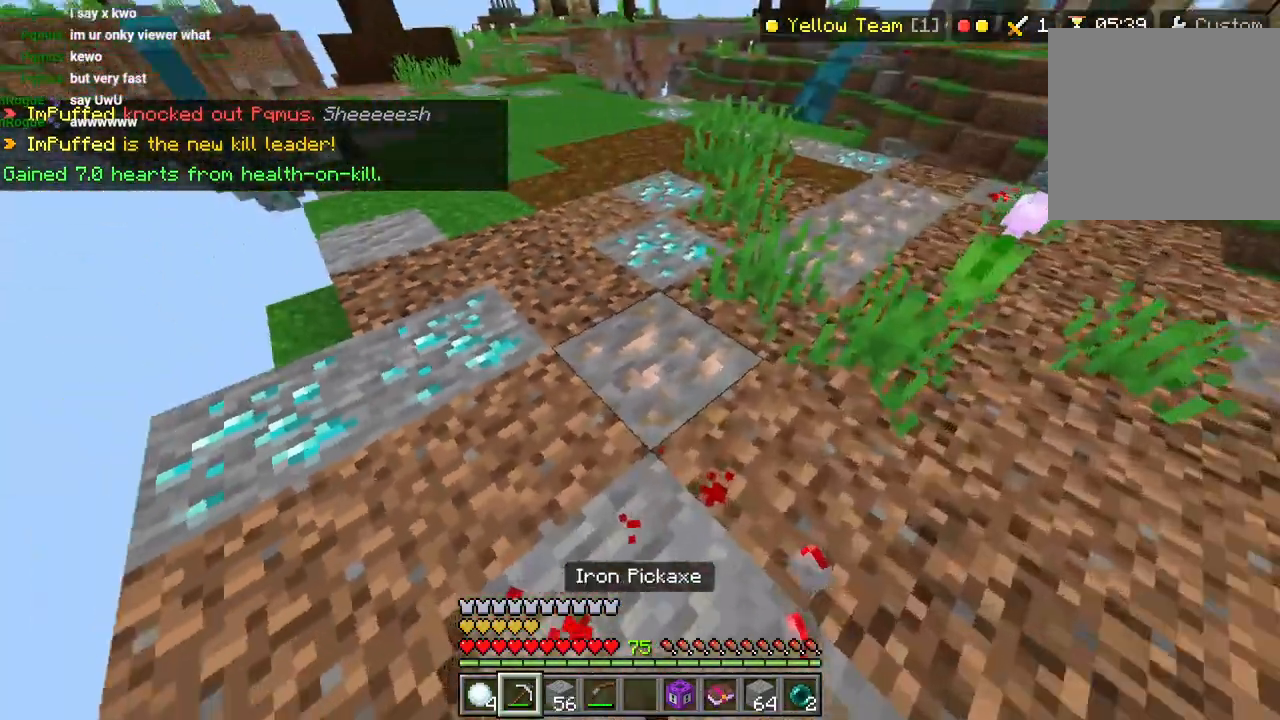
{"dt_ms": 500, "buttons": ["R2"], "left_stick": "center", "right_stick": "down-right", "events": [[17, "L1", "up"], [50, "left_stick", "right"], [150, "right_stick", "center"], [233, "right_stick", "down-right"], [483, "left_stick", "center"]]}
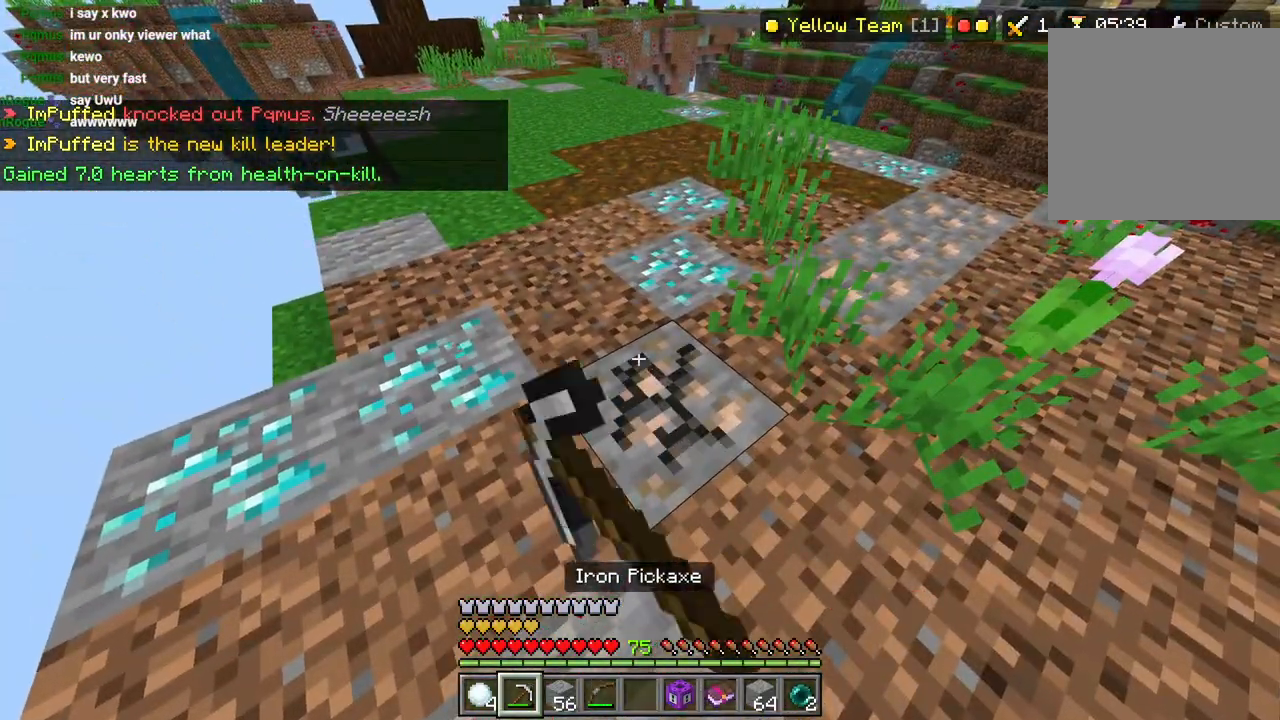
{"dt_ms": 500, "buttons": [], "left_stick": "center", "right_stick": "right", "events": [[200, "left_stick", "up"], [317, "R2", "up"], [367, "left_stick", "center"], [383, "R1", "down"], [417, "L2", "down"], [417, "right_stick", "right"], [450, "R1", "up"], [500, "L2", "up"]]}
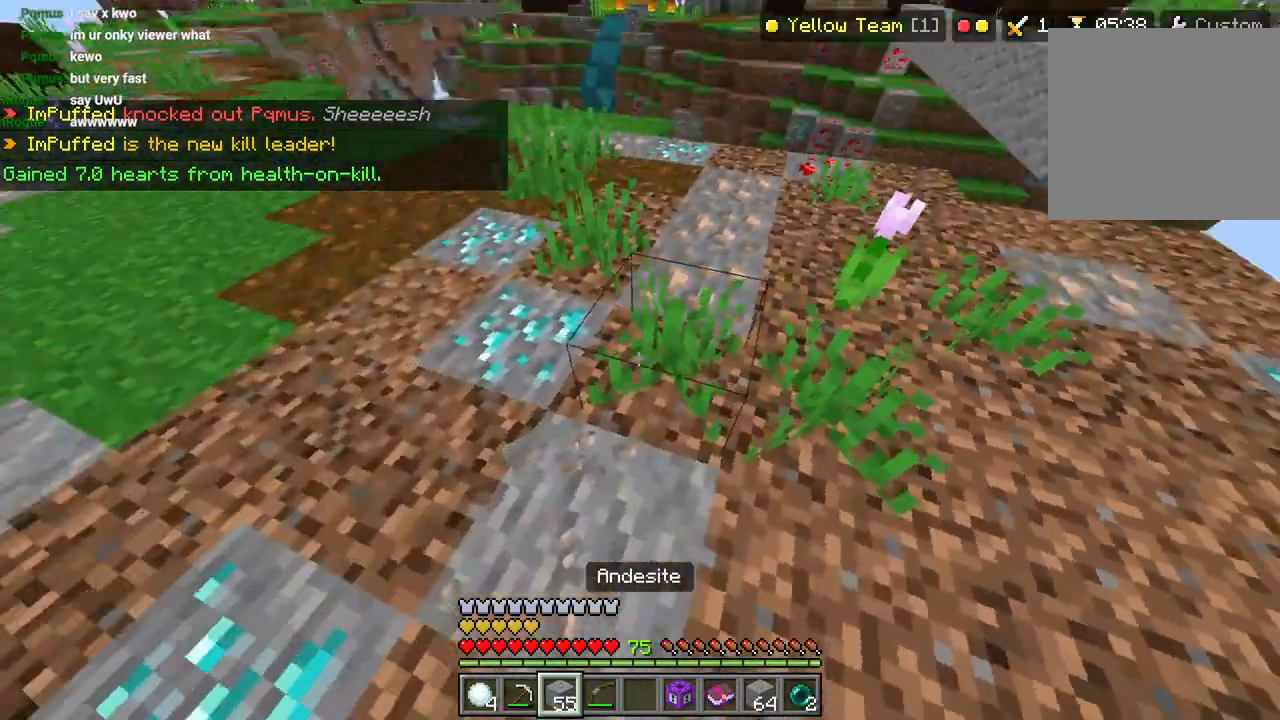
{"dt_ms": 500, "buttons": ["R2"], "left_stick": "center", "right_stick": "right", "events": [[33, "right_stick", "up-right"], [83, "L1", "down"], [83, "R2", "down"], [133, "right_stick", "center"], [167, "L1", "up"], [183, "right_stick", "right"]]}
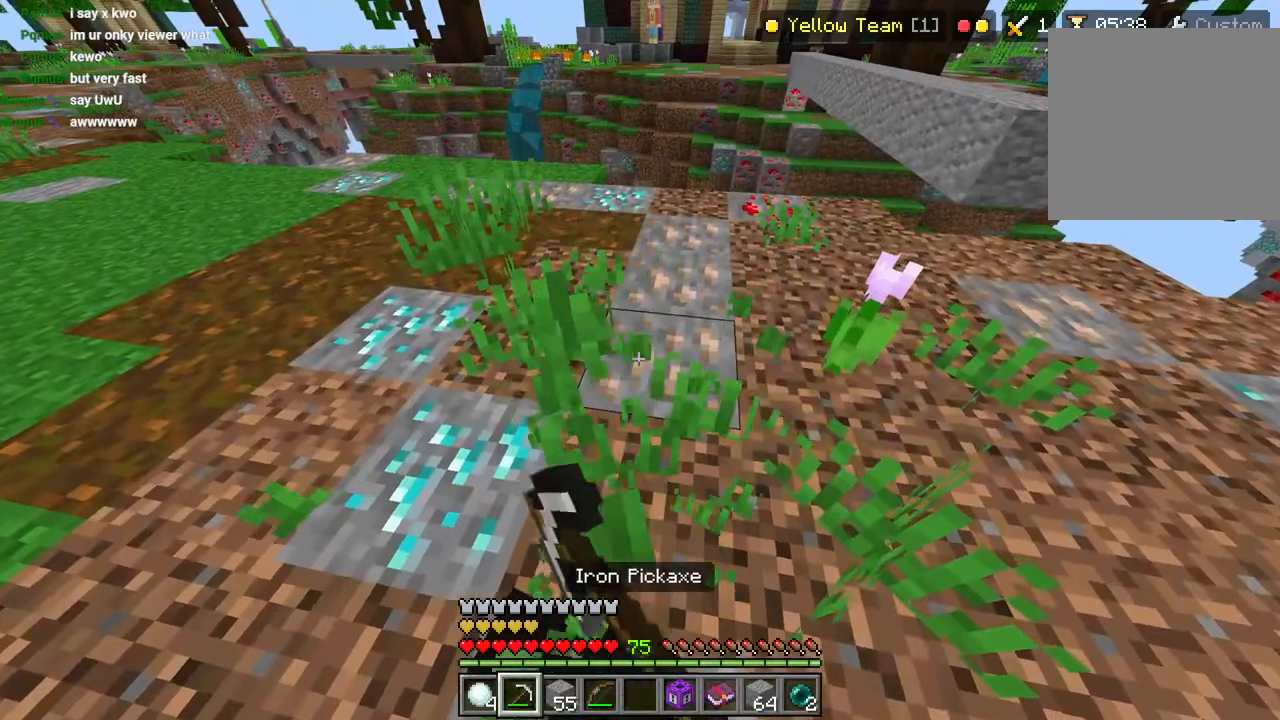
{"dt_ms": 500, "buttons": ["R2"], "left_stick": "center", "right_stick": "right", "events": []}
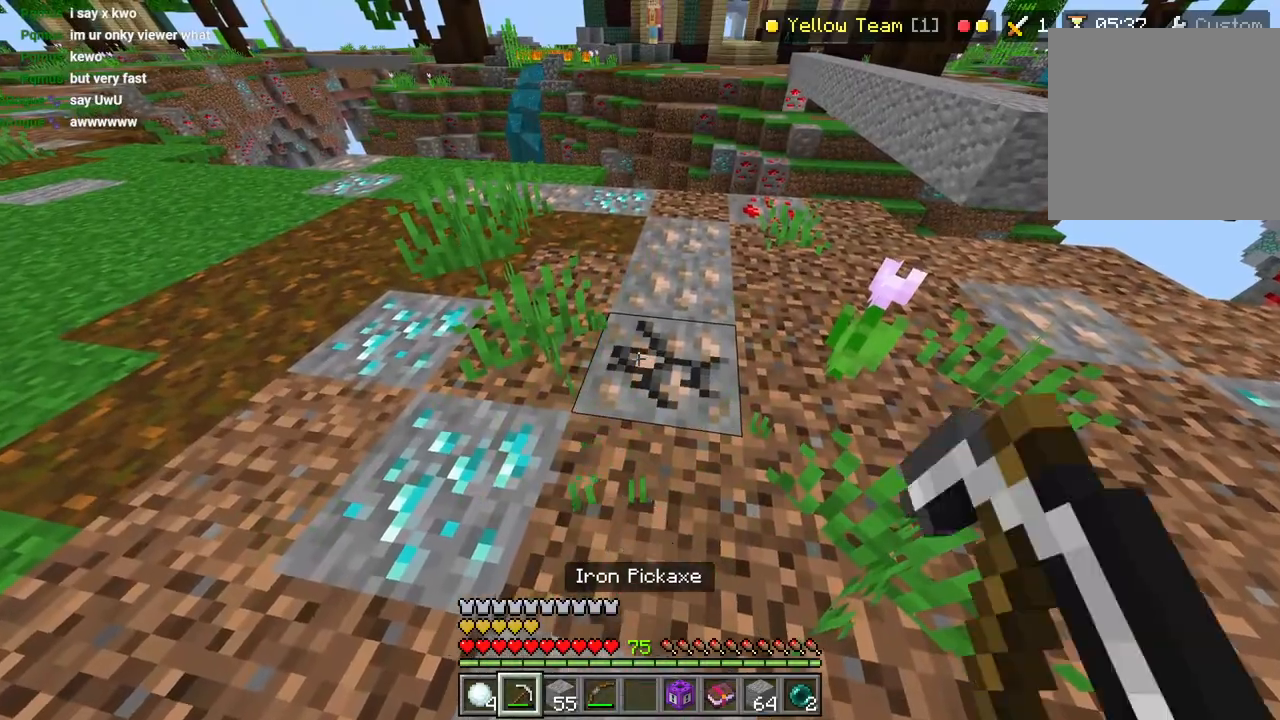
{"dt_ms": 500, "buttons": ["R2"], "left_stick": "center", "right_stick": "center", "events": [[117, "left_stick", "up"], [117, "right_stick", "down-right"], [267, "left_stick", "center"], [483, "right_stick", "center"]]}
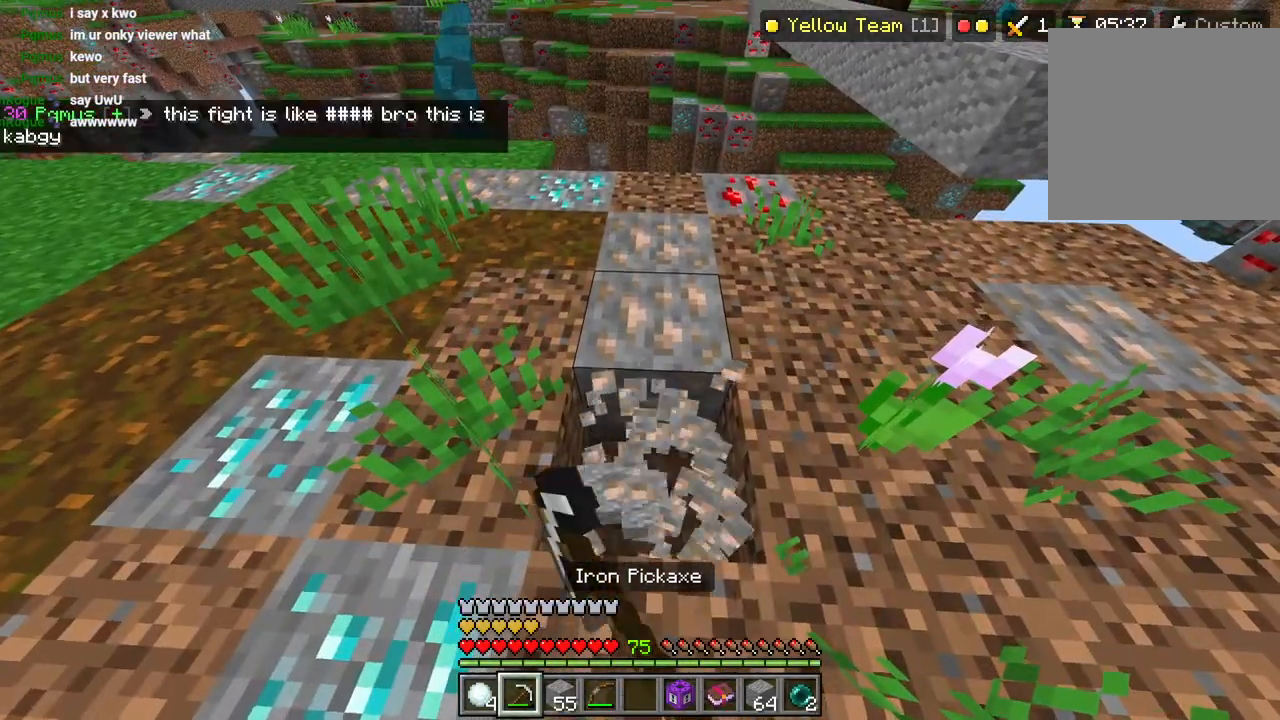
{"dt_ms": 500, "buttons": ["R2"], "left_stick": "center", "right_stick": "center", "events": []}
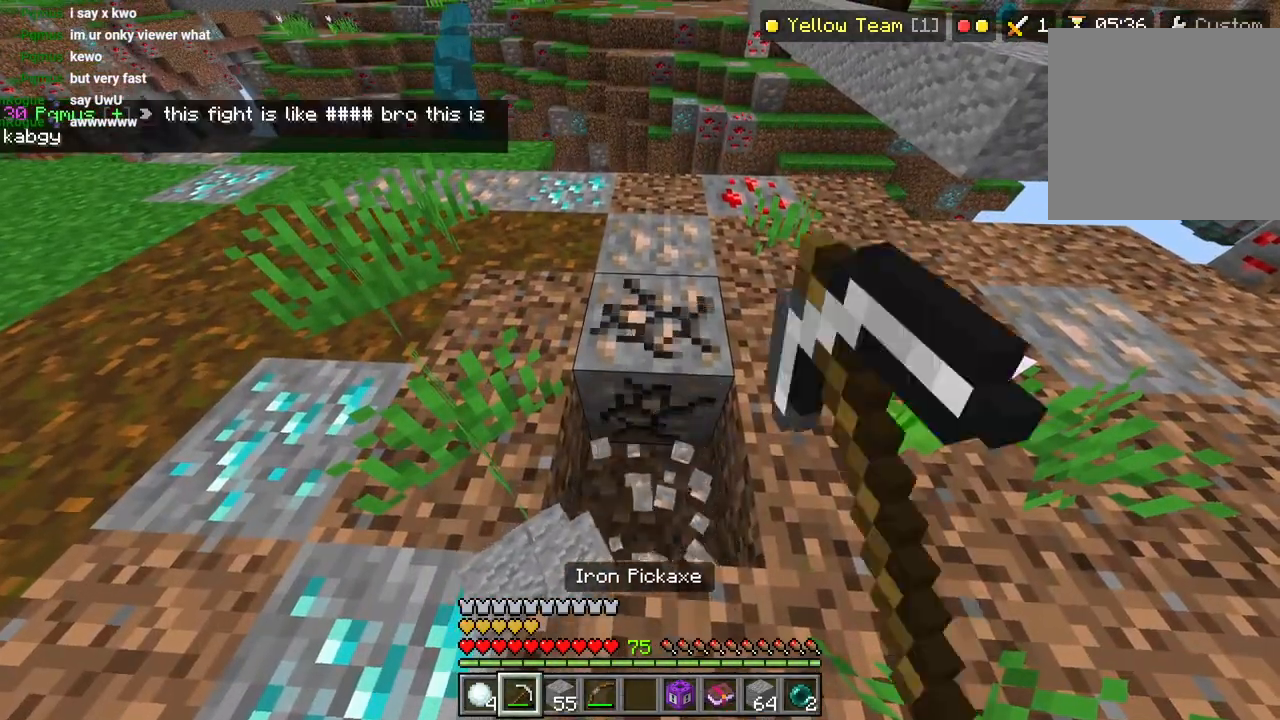
{"dt_ms": 500, "buttons": ["R2"], "left_stick": "center", "right_stick": "up-right", "events": [[383, "right_stick", "up-right"]]}
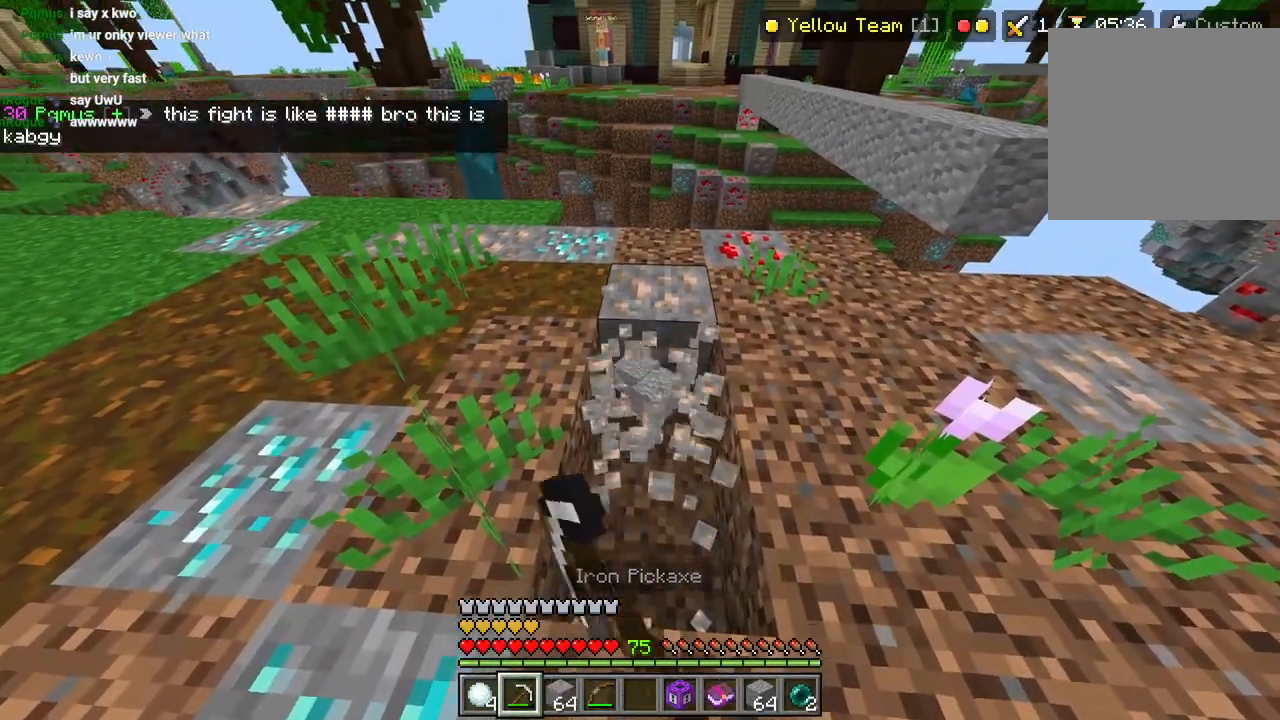
{"dt_ms": 500, "buttons": ["R2"], "left_stick": "center", "right_stick": "center", "events": [[300, "right_stick", "center"]]}
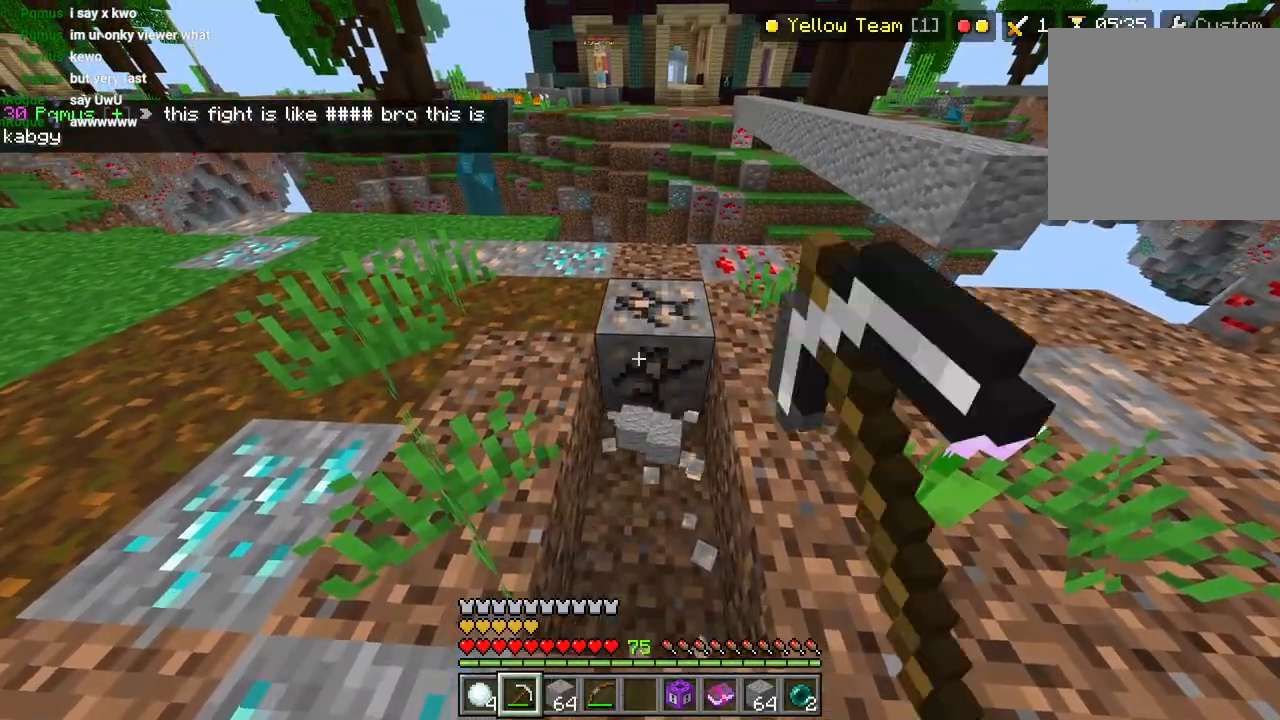
{"dt_ms": 500, "buttons": ["R2"], "left_stick": "up-right", "right_stick": "right", "events": [[200, "right_stick", "right"], [217, "left_stick", "up"], [267, "L3", "down"], [400, "L3", "up"], [400, "left_stick", "up-right"]]}
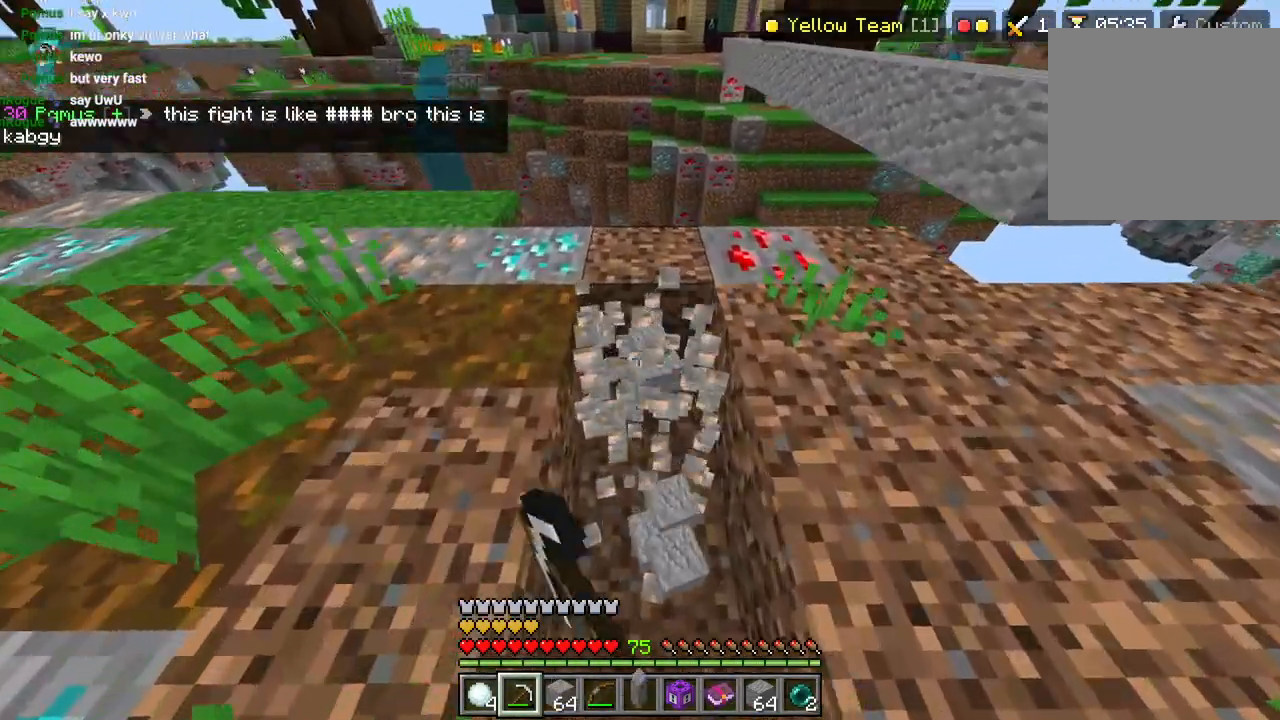
{"dt_ms": 500, "buttons": [], "left_stick": "center", "right_stick": "down-right", "events": [[33, "right_stick", "down-right"], [50, "R2", "up"], [167, "R1", "down"], [233, "R1", "up"], [367, "R2", "down"], [383, "left_stick", "center"], [483, "R2", "up"]]}
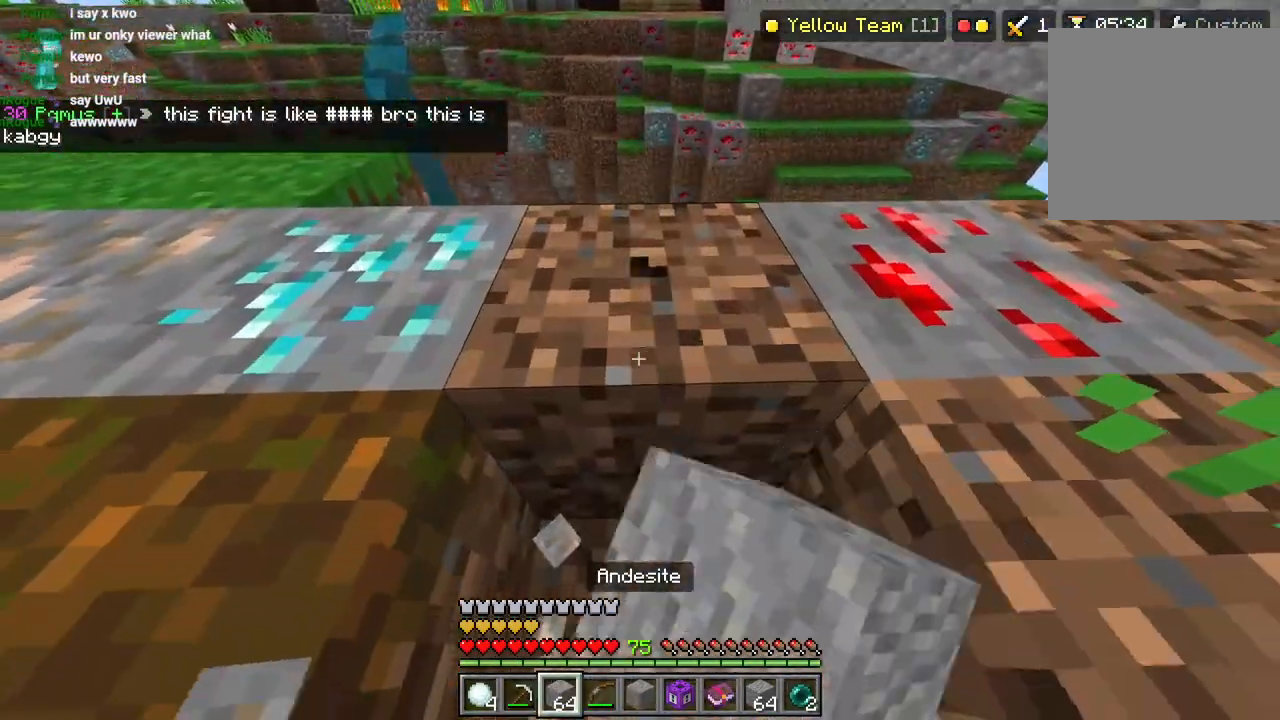
{"dt_ms": 500, "buttons": [], "left_stick": "down", "right_stick": "down", "events": [[50, "R2", "down"], [167, "left_stick", "down"], [183, "R2", "up"], [383, "CROSS", "down"], [450, "CROSS", "up"], [500, "right_stick", "down"]]}
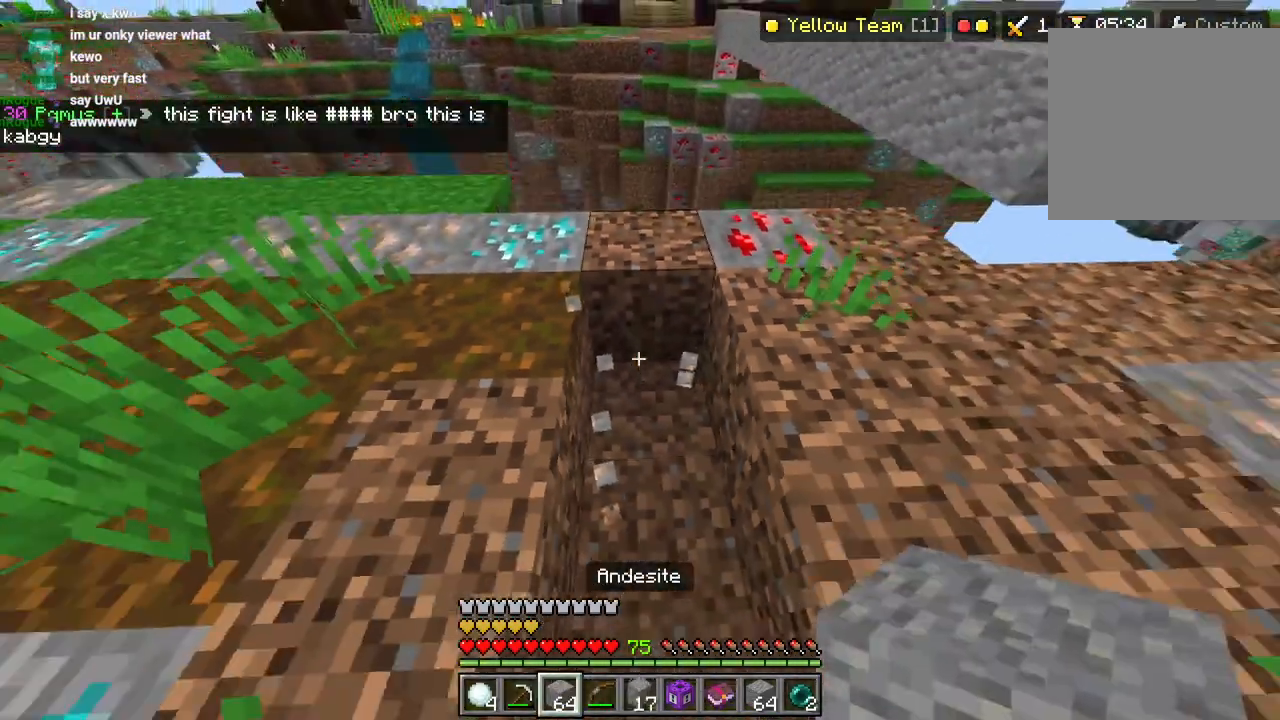
{"dt_ms": 500, "buttons": ["L3"], "left_stick": "up", "right_stick": "up-right", "events": [[100, "L2", "down"], [150, "right_stick", "up-right"], [183, "L2", "up"], [250, "L2", "down"], [300, "left_stick", "right"], [350, "L2", "up"], [350, "left_stick", "up"], [450, "L3", "down"]]}
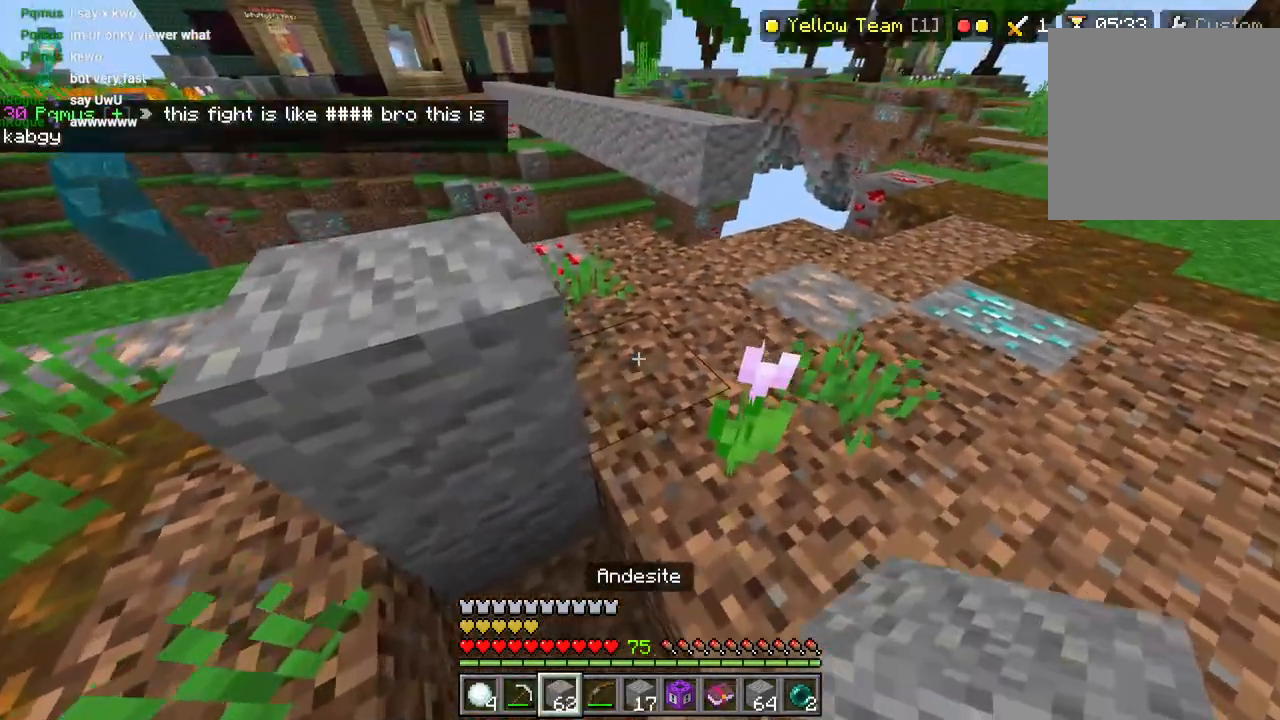
{"dt_ms": 500, "buttons": [], "left_stick": "right", "right_stick": "up-right", "events": [[67, "CROSS", "down"], [83, "L3", "up"], [133, "CROSS", "up"], [233, "L1", "down"], [300, "L1", "up"], [300, "right_stick", "down-right"], [350, "left_stick", "right"], [417, "right_stick", "up-right"]]}
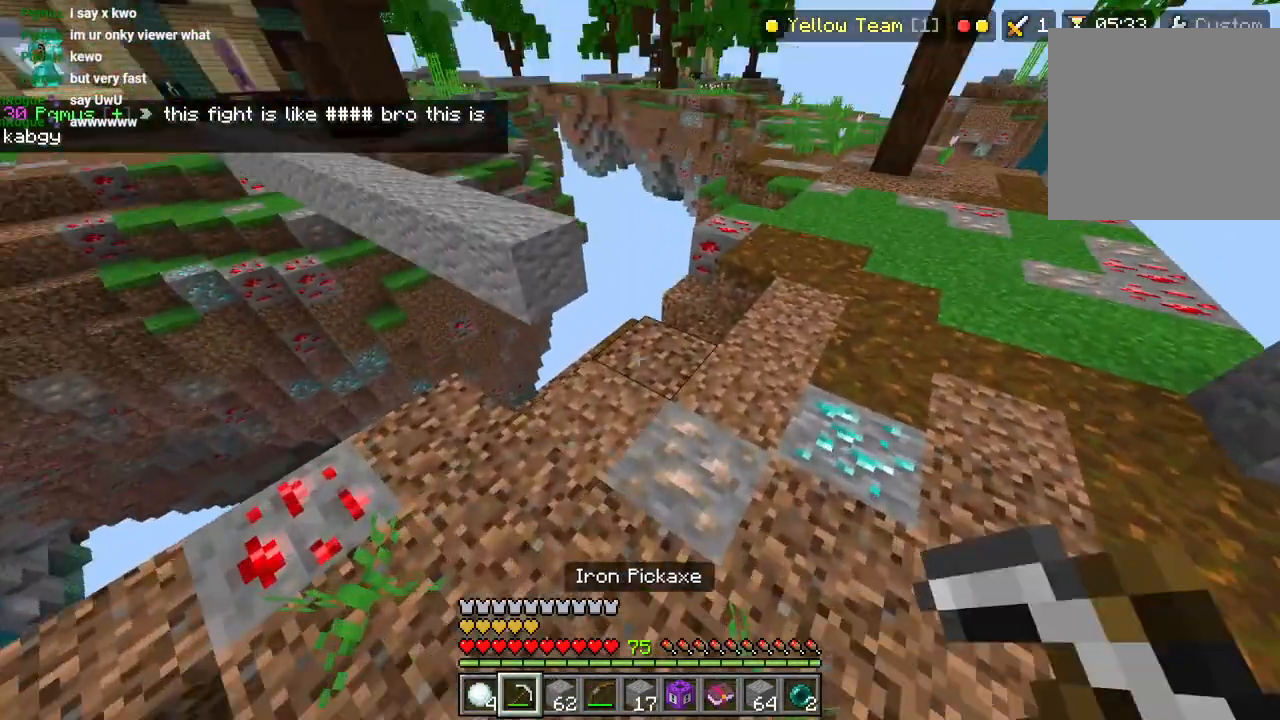
{"dt_ms": 500, "buttons": ["R2"], "left_stick": "center", "right_stick": "left", "events": [[167, "R2", "down"], [167, "right_stick", "down-right"], [333, "right_stick", "left"], [450, "left_stick", "center"]]}